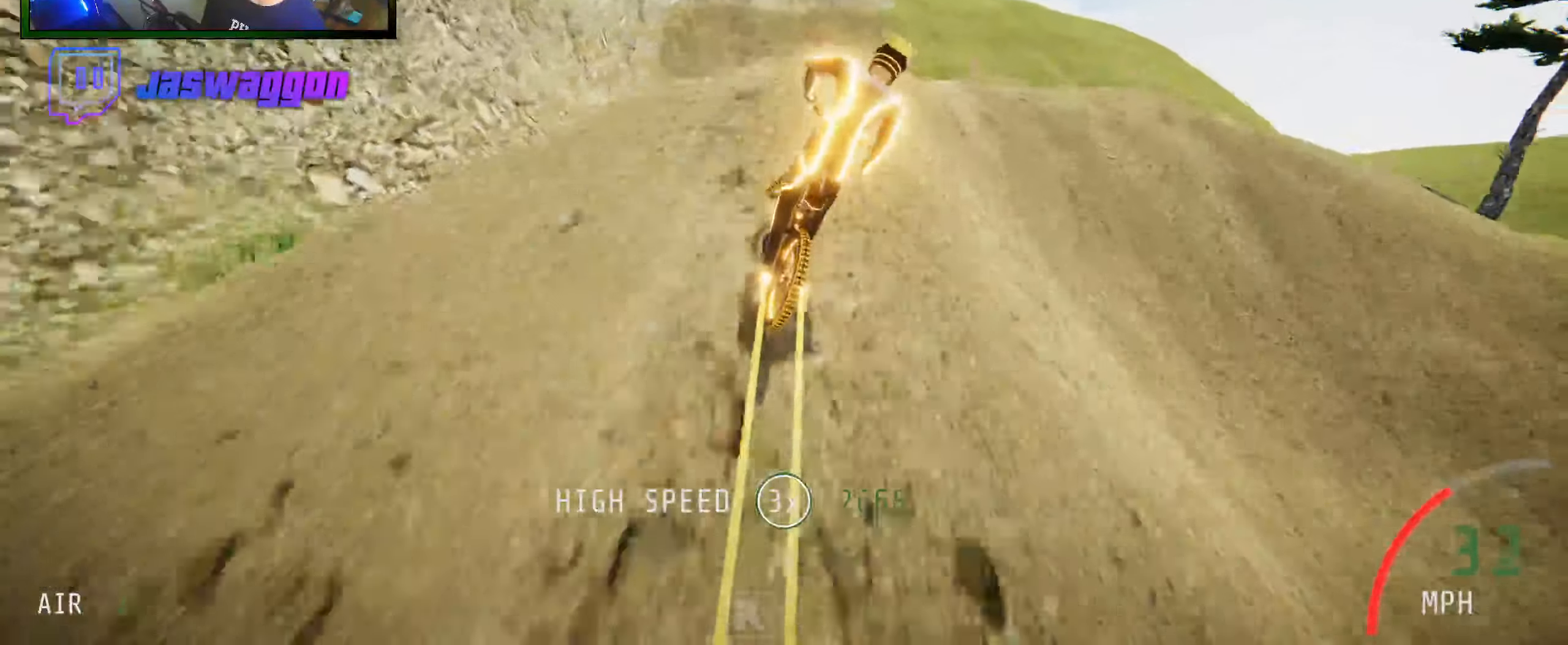
Gameplay with a controller (Xbox layout); each line is a JSON object with the inputs held at the frame after it. "events" lists button and stick changes between this image and that frame as [ms after this image, input, new state], when the widget could be followed in between.
{"buttons": ["R2"], "left_stick": "up", "right_stick": "up", "events": [[33, "right_stick", "center"], [200, "left_stick", "center"], [250, "right_stick", "up"], [433, "left_stick", "up"]]}
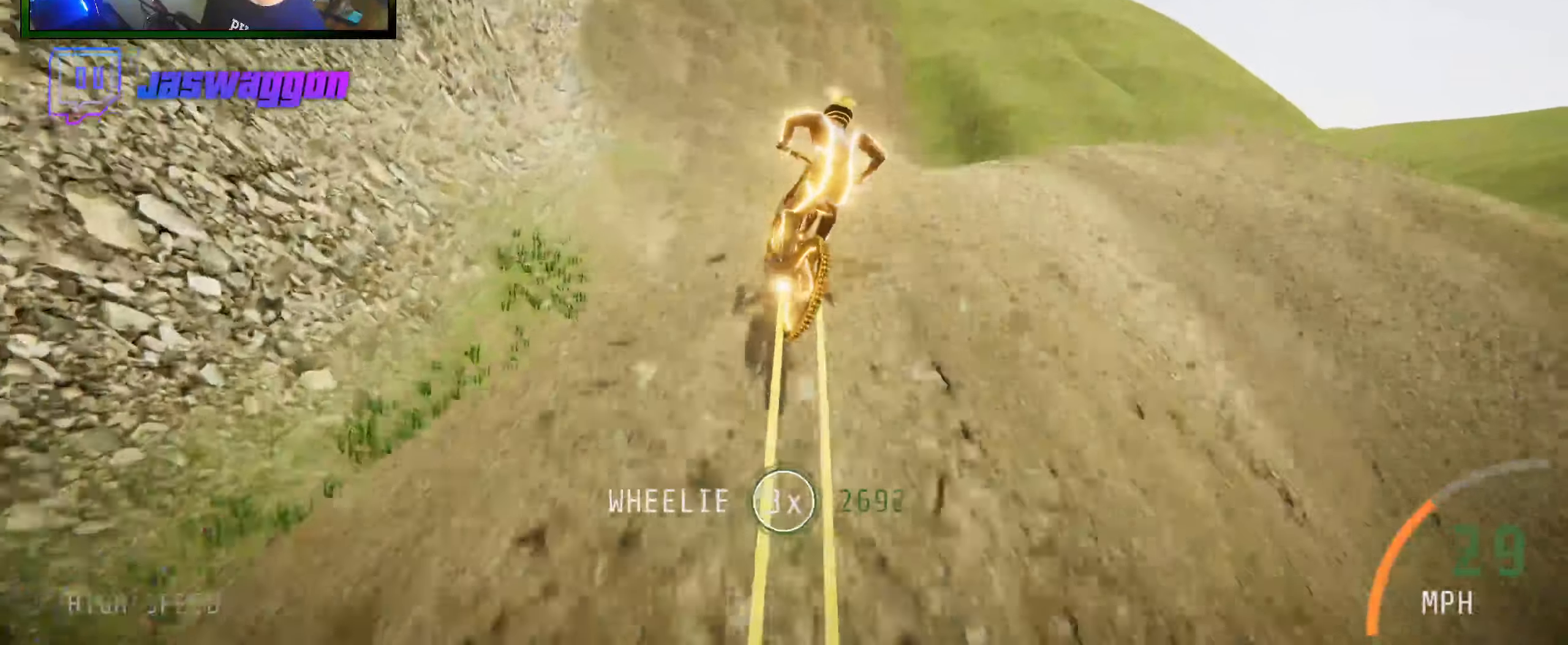
{"buttons": ["R2"], "left_stick": "center", "right_stick": "center", "events": [[66, "left_stick", "center"], [250, "left_stick", "up"], [383, "left_stick", "center"], [483, "right_stick", "center"]]}
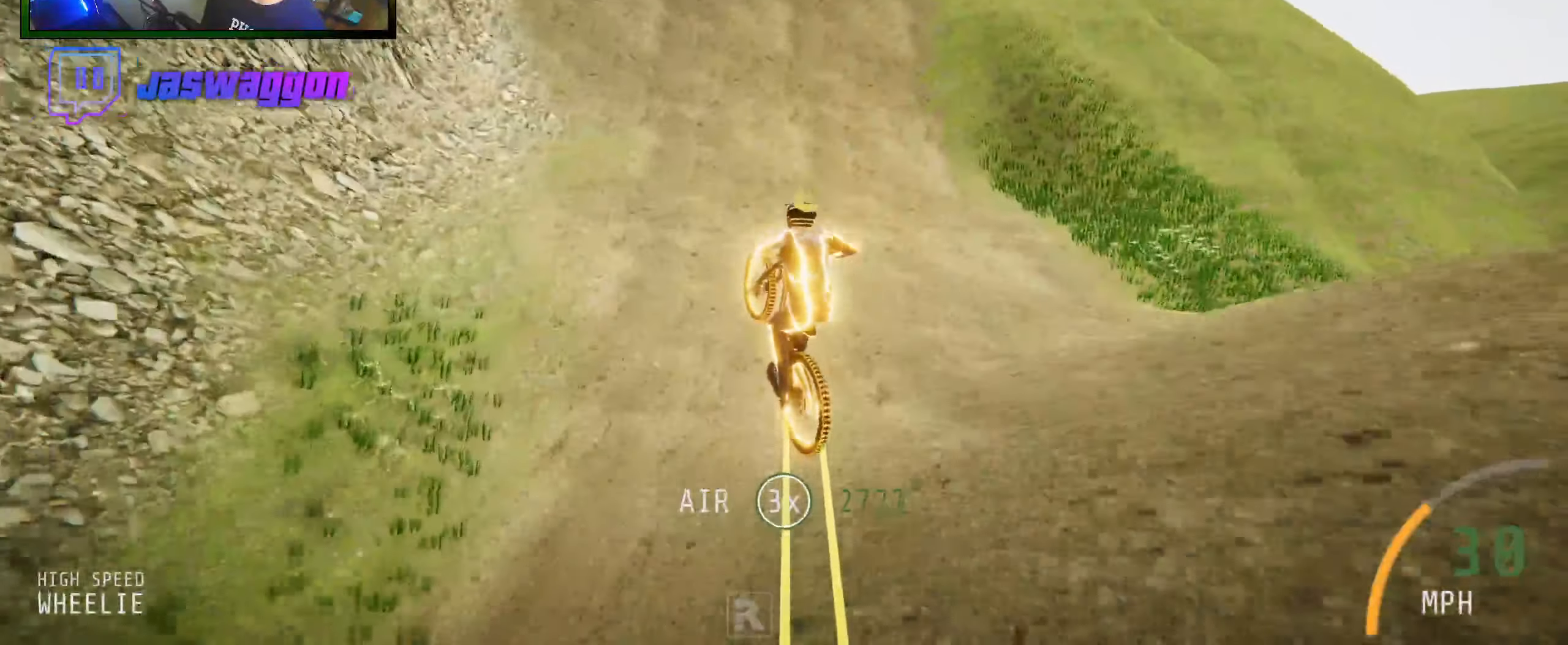
{"buttons": ["R2"], "left_stick": "right", "right_stick": "center", "events": [[266, "left_stick", "right"], [383, "left_stick", "center"], [433, "left_stick", "right"]]}
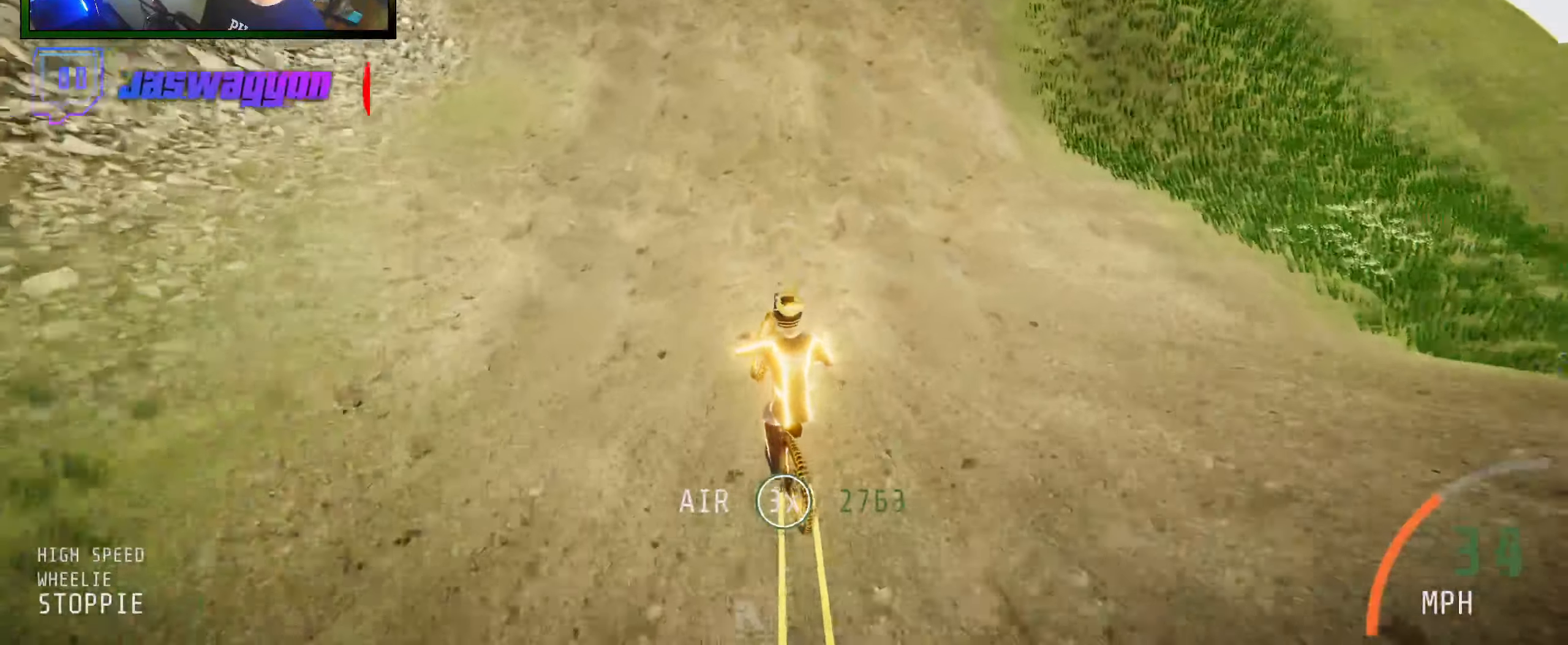
{"buttons": ["R2"], "left_stick": "center", "right_stick": "center", "events": [[50, "left_stick", "center"], [200, "left_stick", "up-left"], [350, "left_stick", "center"]]}
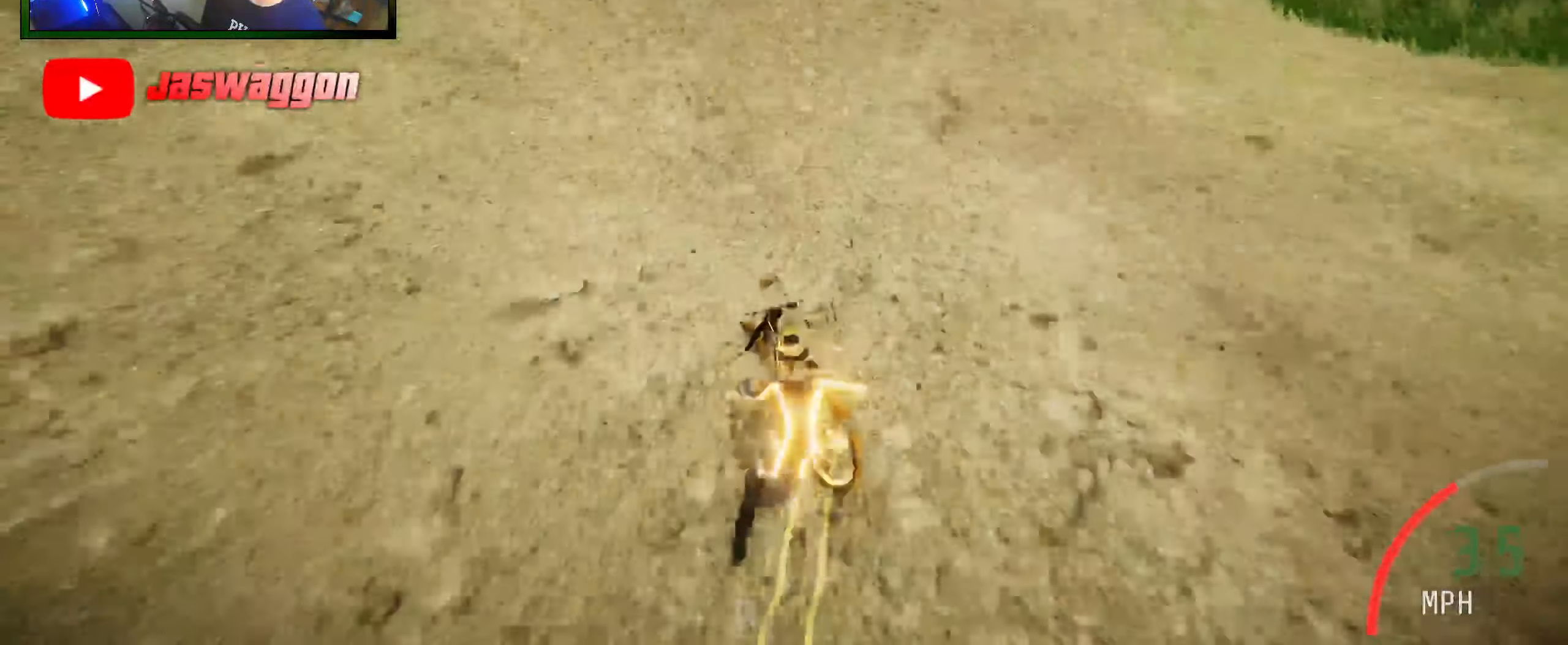
{"buttons": ["R2"], "left_stick": "center", "right_stick": "center", "events": [[383, "B", "down"], [483, "B", "up"]]}
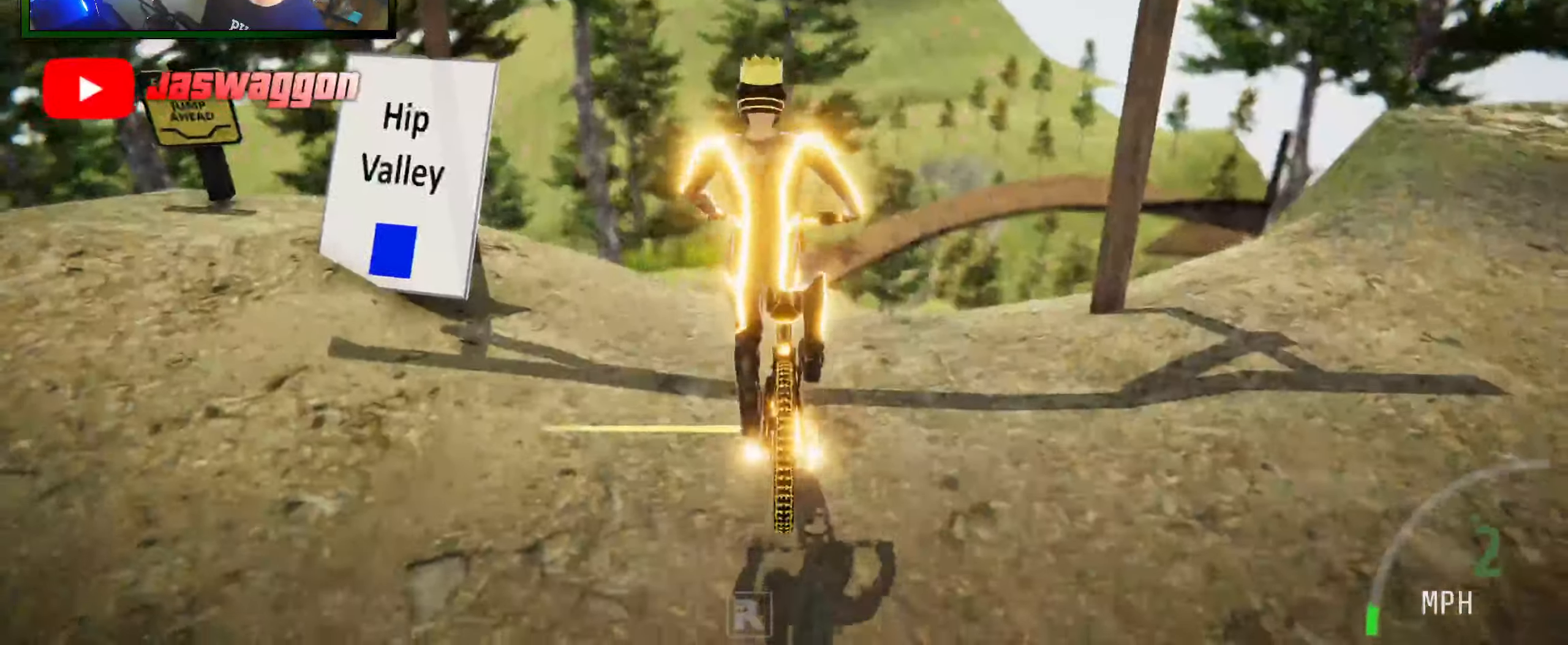
{"buttons": ["R2"], "left_stick": "center", "right_stick": "center", "events": []}
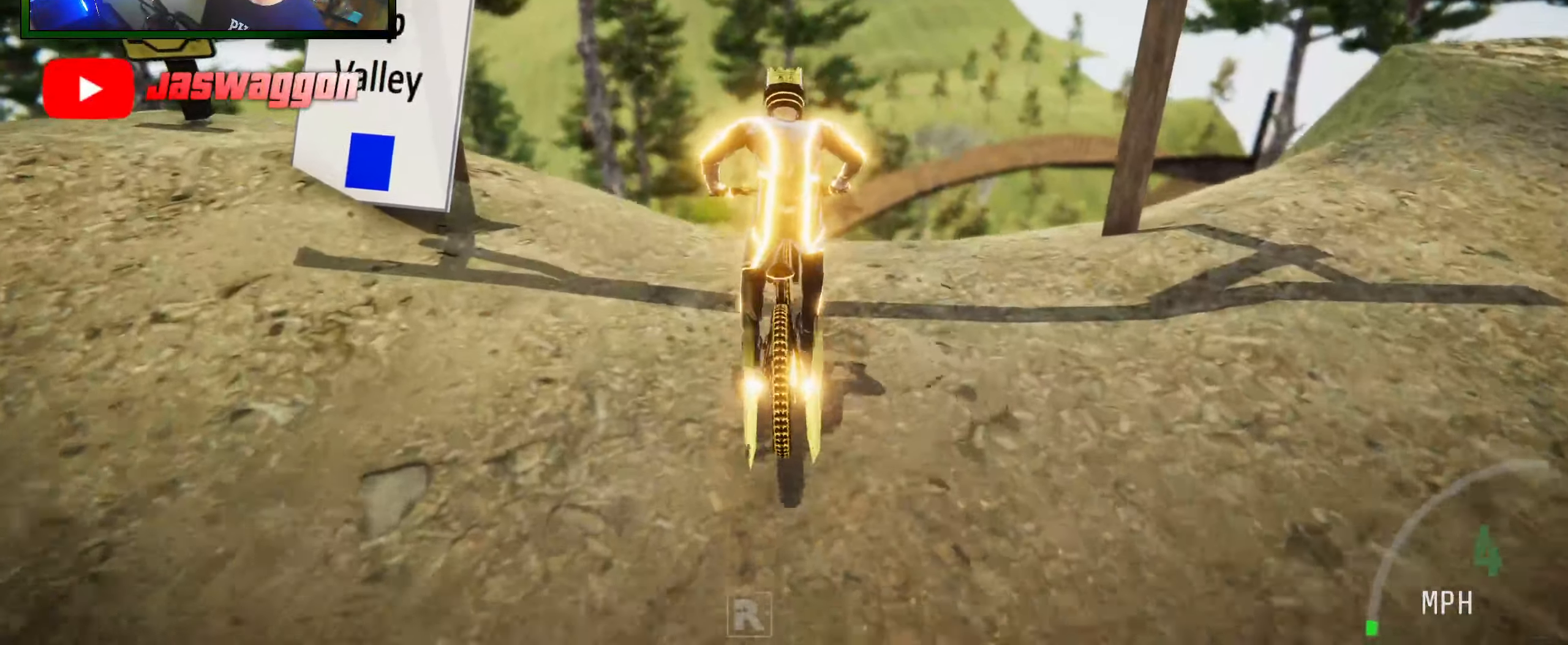
{"buttons": ["R2"], "left_stick": "center", "right_stick": "center", "events": [[83, "left_stick", "right"], [216, "left_stick", "center"]]}
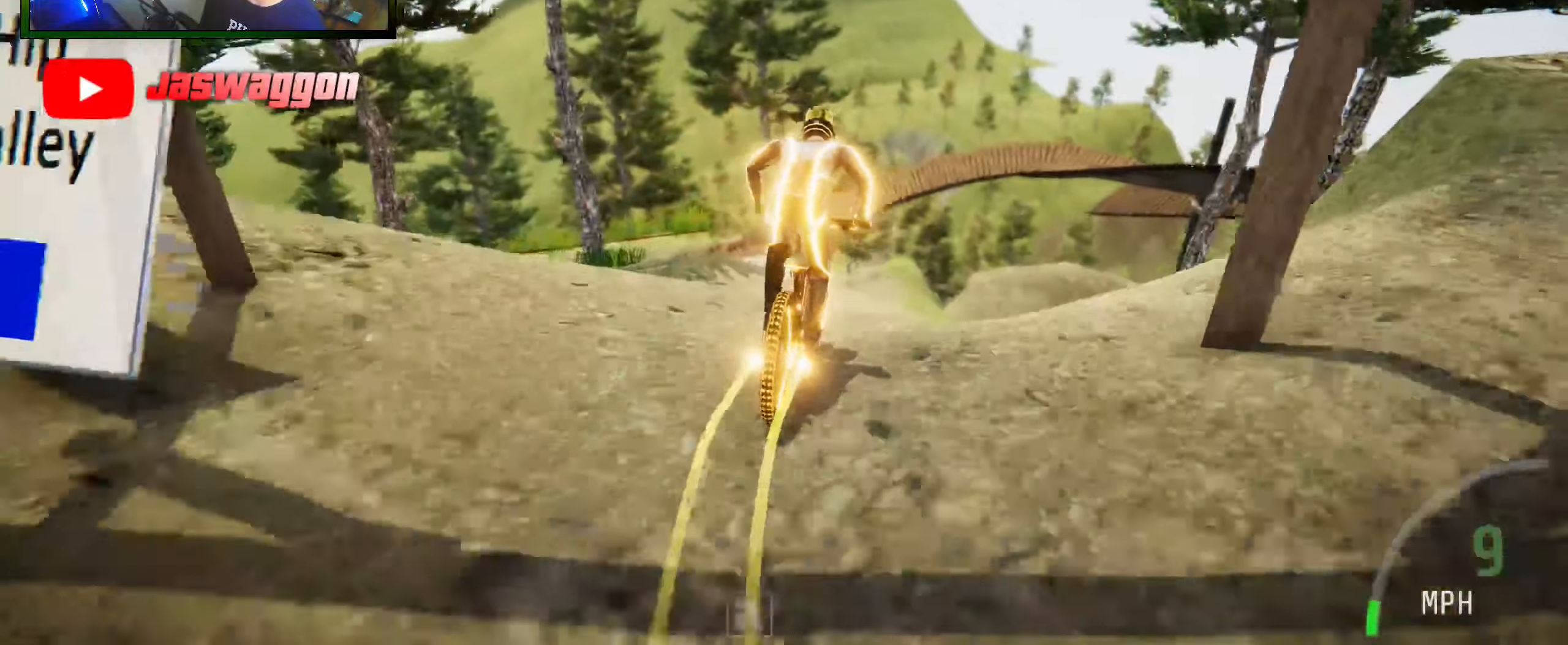
{"buttons": ["L2"], "left_stick": "center", "right_stick": "center", "events": [[83, "R2", "up"], [117, "L2", "down"]]}
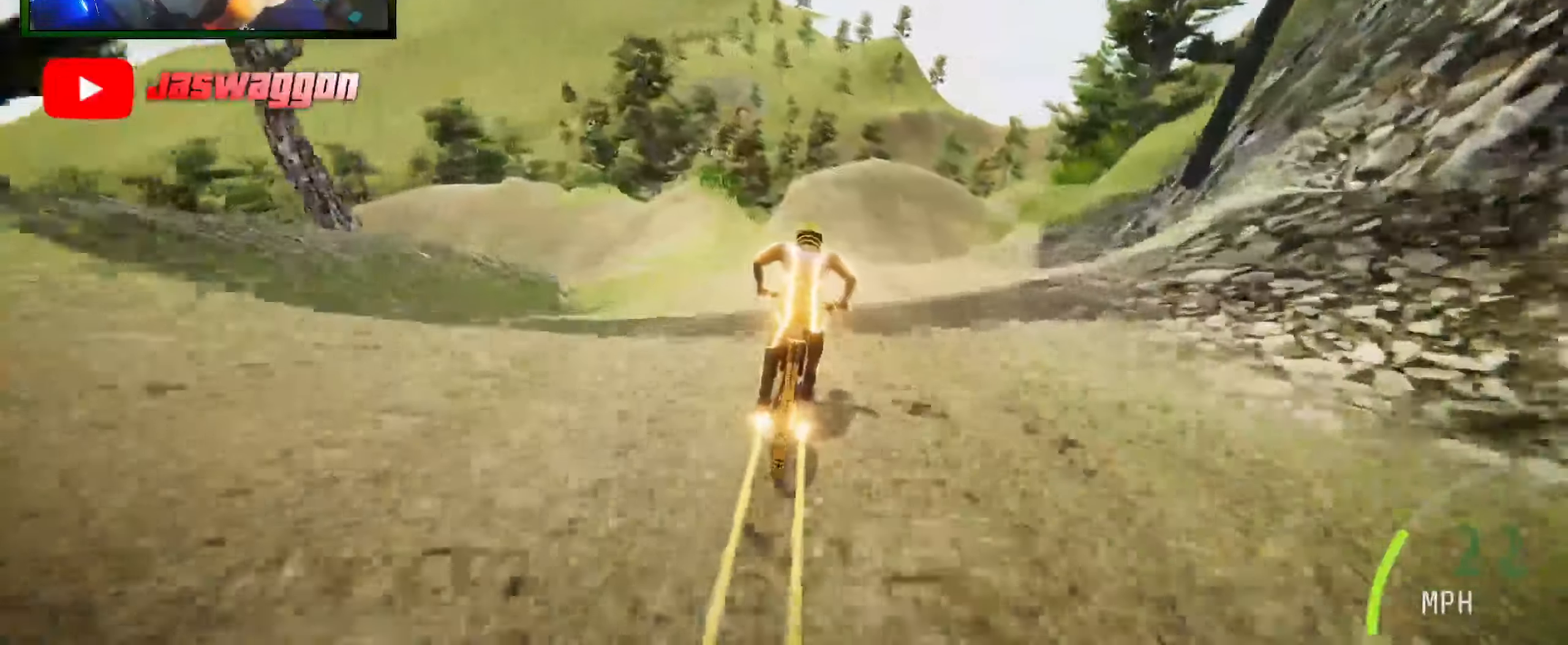
{"buttons": [], "left_stick": "center", "right_stick": "center", "events": [[67, "L2", "up"], [183, "left_stick", "down-left"], [450, "left_stick", "center"]]}
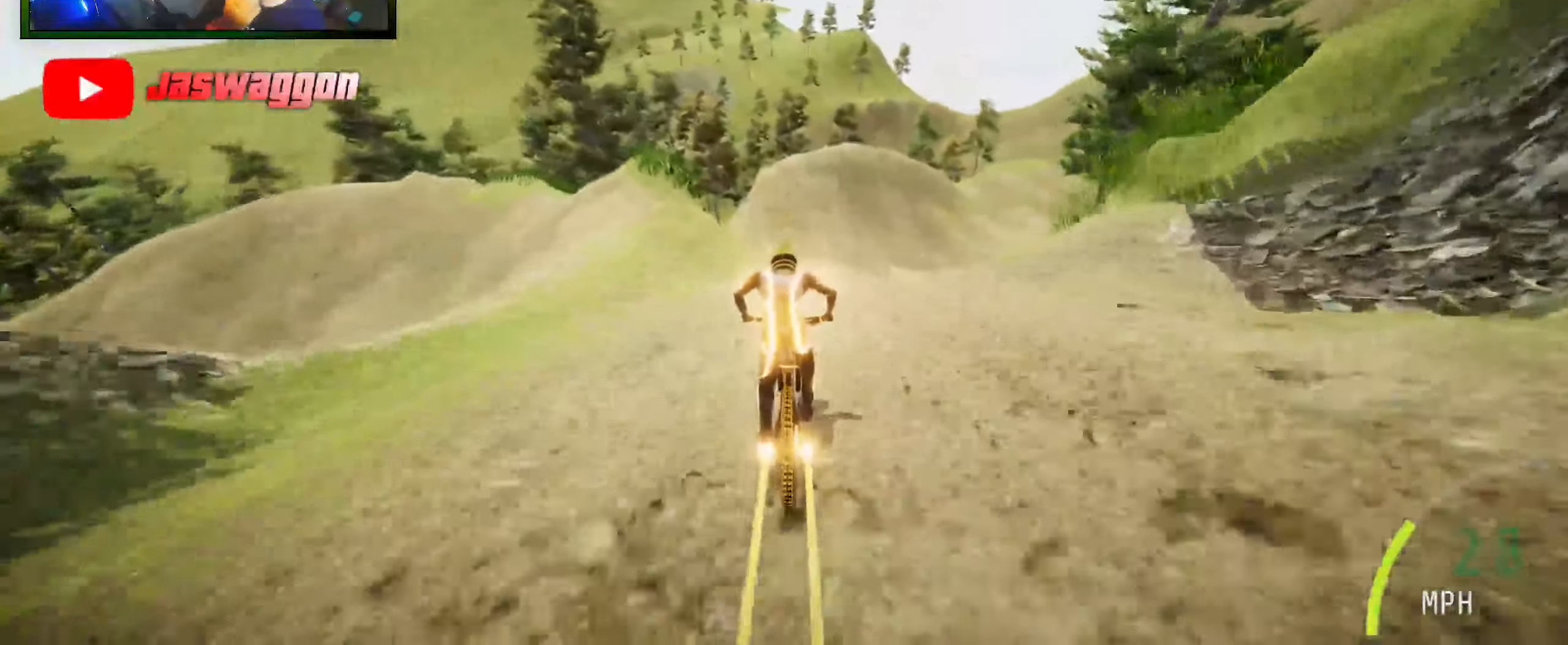
{"buttons": [], "left_stick": "down-right", "right_stick": "center", "events": [[383, "left_stick", "down-right"]]}
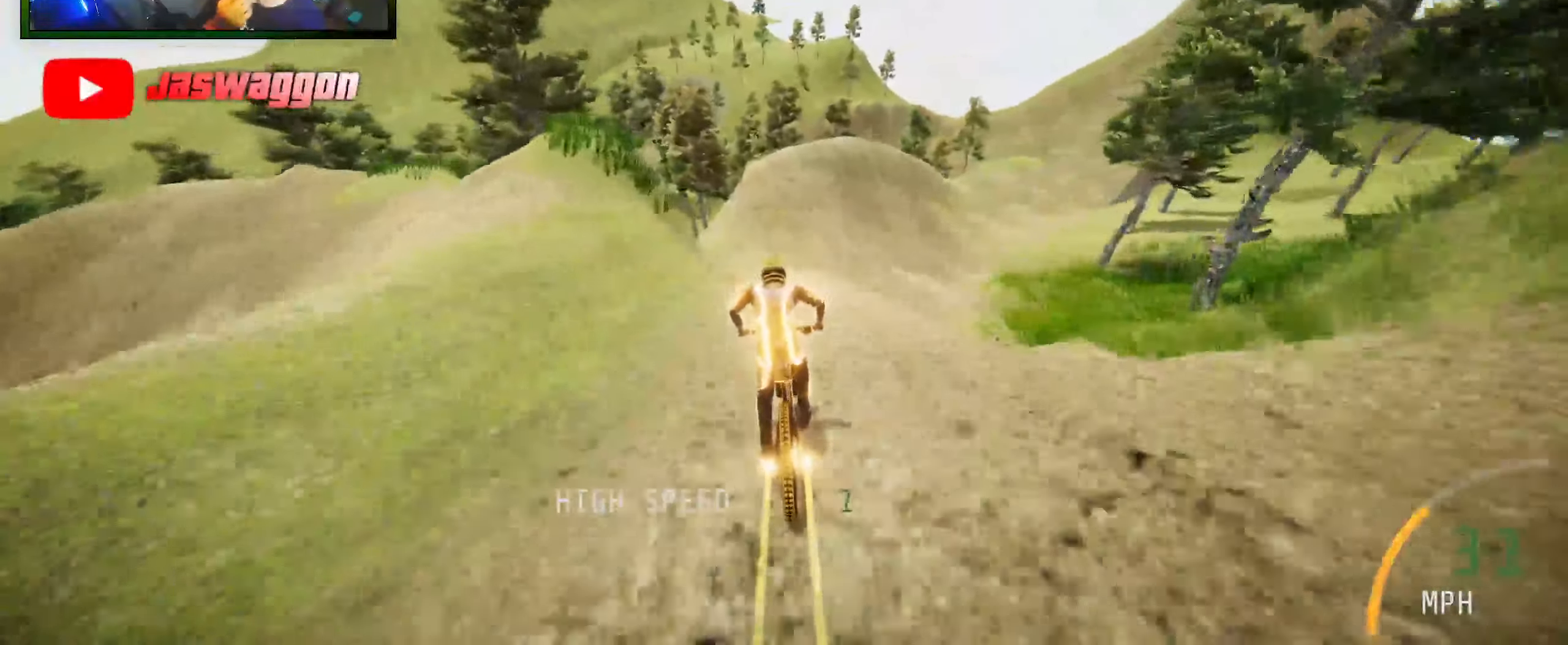
{"buttons": [], "left_stick": "center", "right_stick": "center", "events": [[100, "left_stick", "right"], [450, "left_stick", "center"]]}
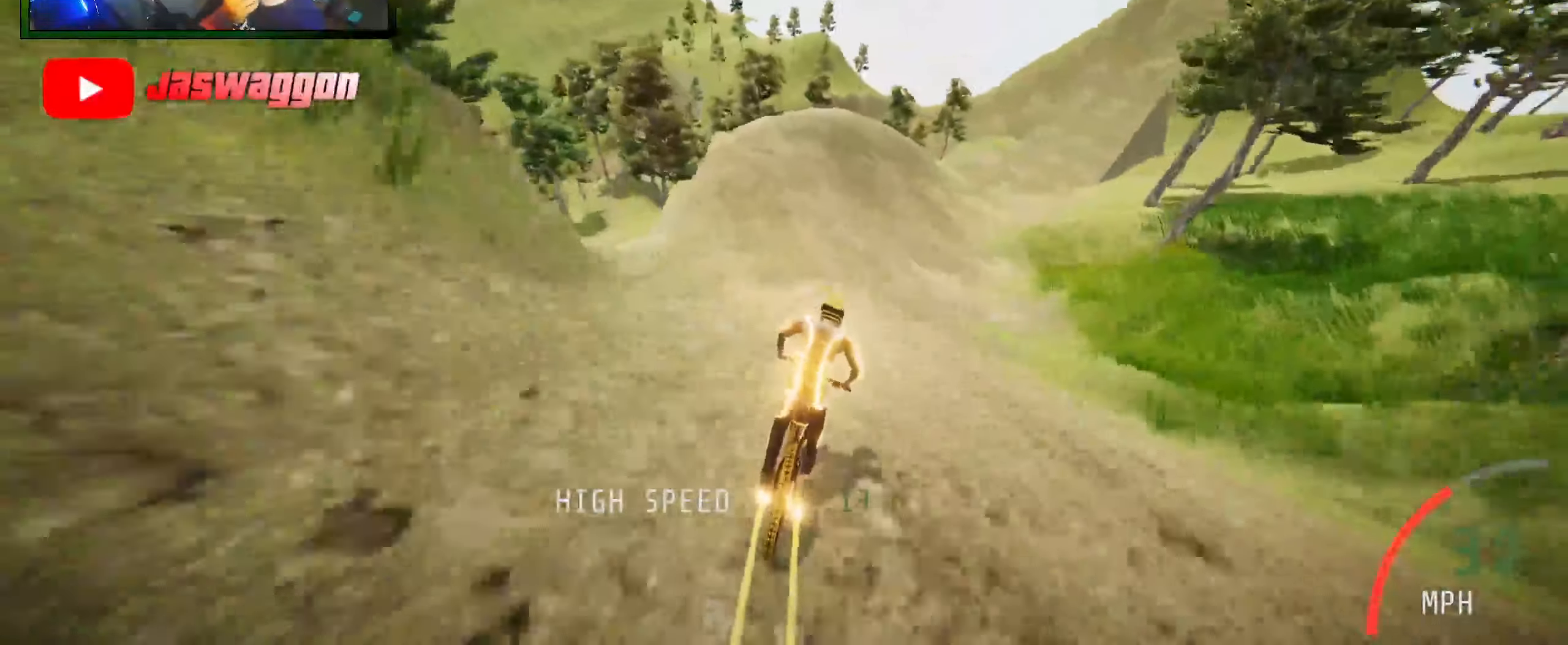
{"buttons": [], "left_stick": "center", "right_stick": "center", "events": [[283, "left_stick", "down-right"], [417, "left_stick", "center"]]}
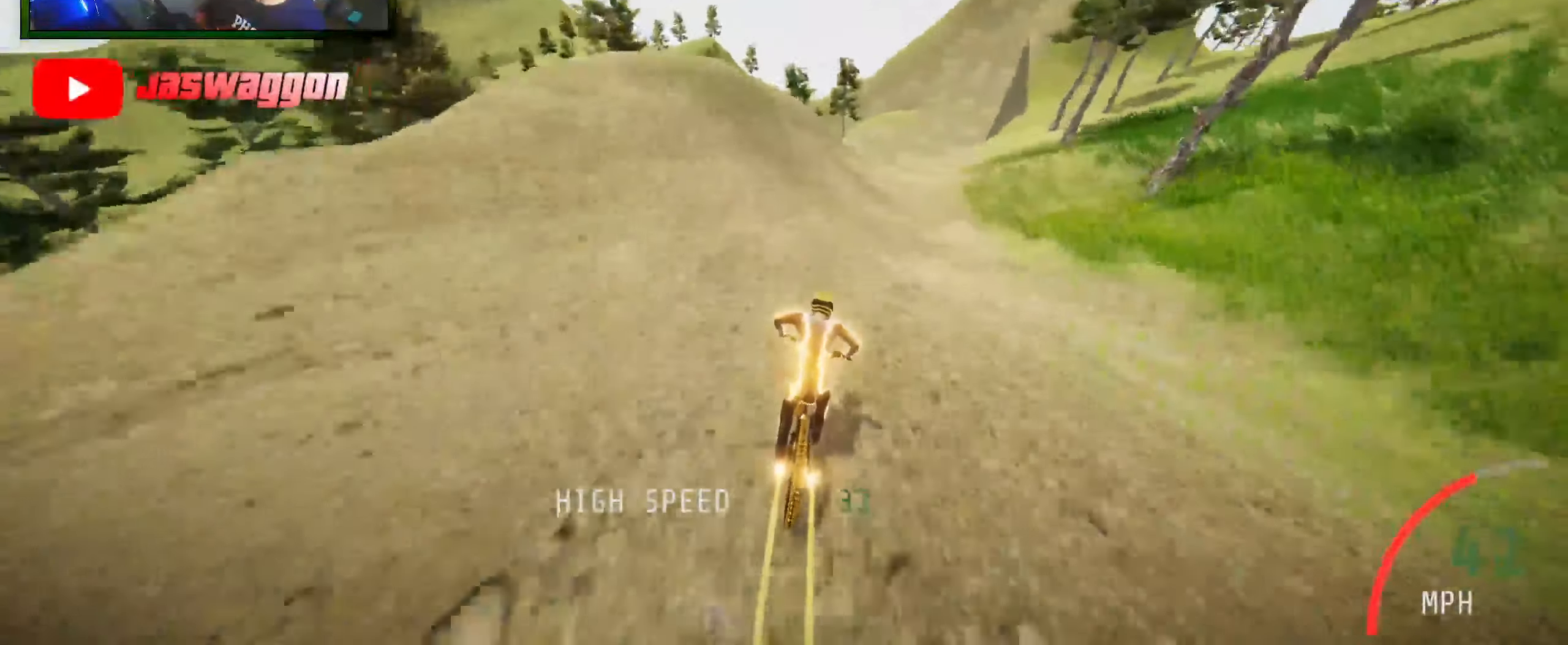
{"buttons": [], "left_stick": "right", "right_stick": "center", "events": [[333, "left_stick", "right"]]}
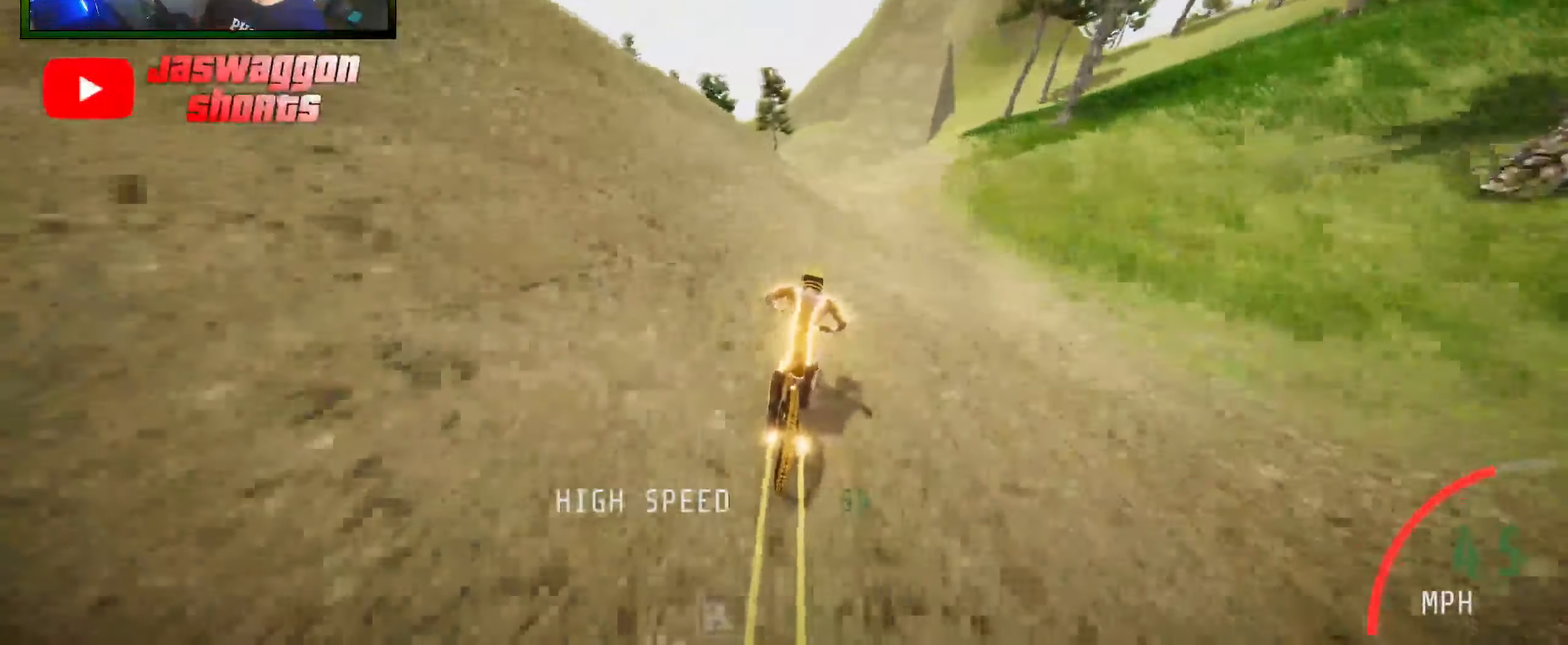
{"buttons": ["R2"], "left_stick": "left", "right_stick": "center", "events": [[67, "left_stick", "center"], [283, "left_stick", "left"], [467, "R2", "down"]]}
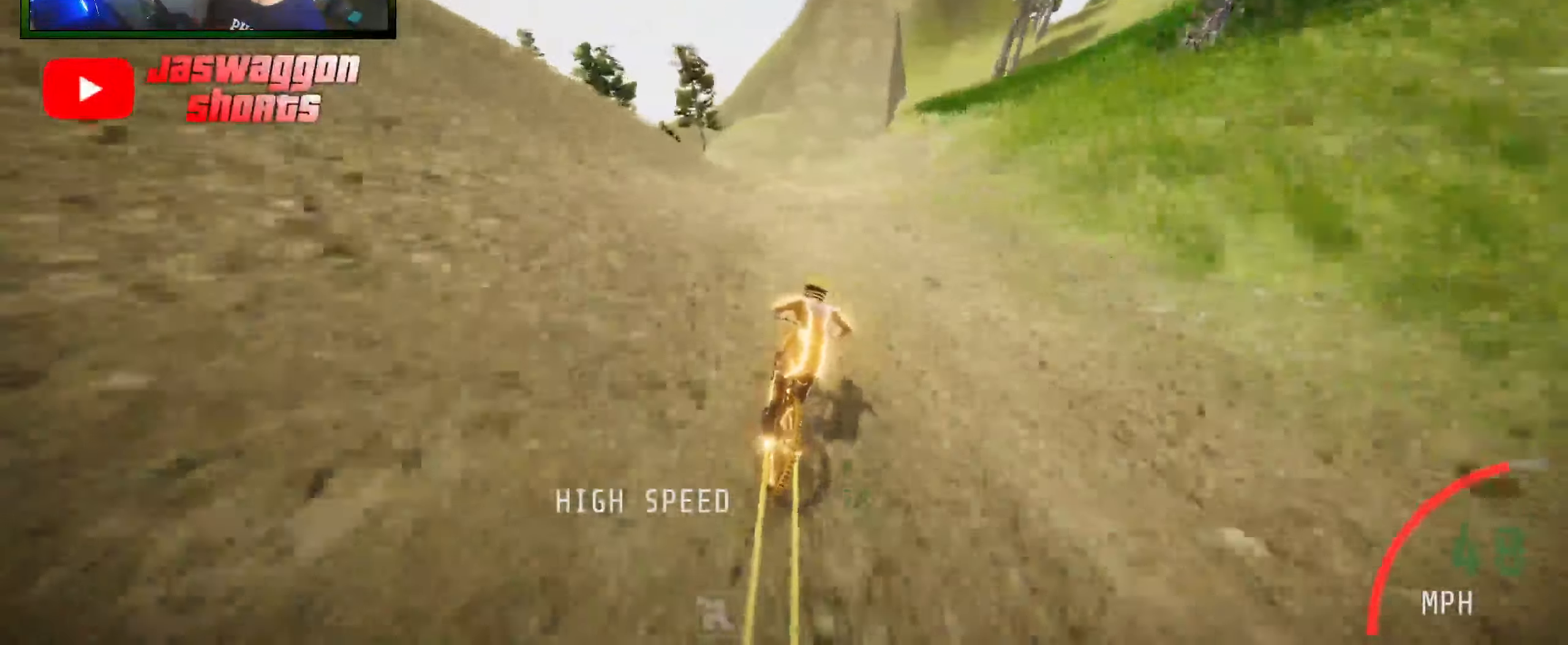
{"buttons": ["R2"], "left_stick": "center", "right_stick": "center", "events": [[83, "left_stick", "center"], [150, "left_stick", "right"], [333, "left_stick", "center"]]}
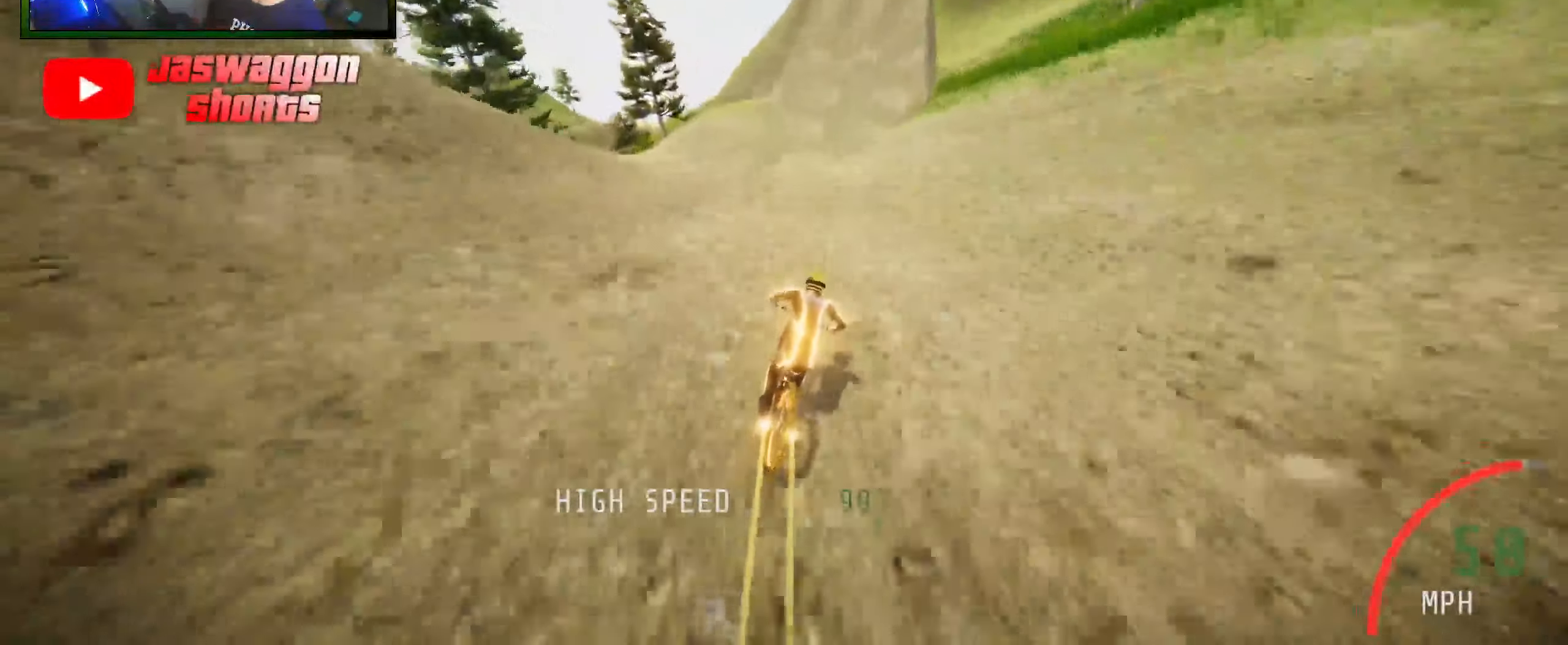
{"buttons": ["R2"], "left_stick": "right", "right_stick": "center", "events": [[133, "left_stick", "right"], [183, "right_stick", "up"], [317, "left_stick", "center"], [333, "right_stick", "center"], [433, "left_stick", "right"]]}
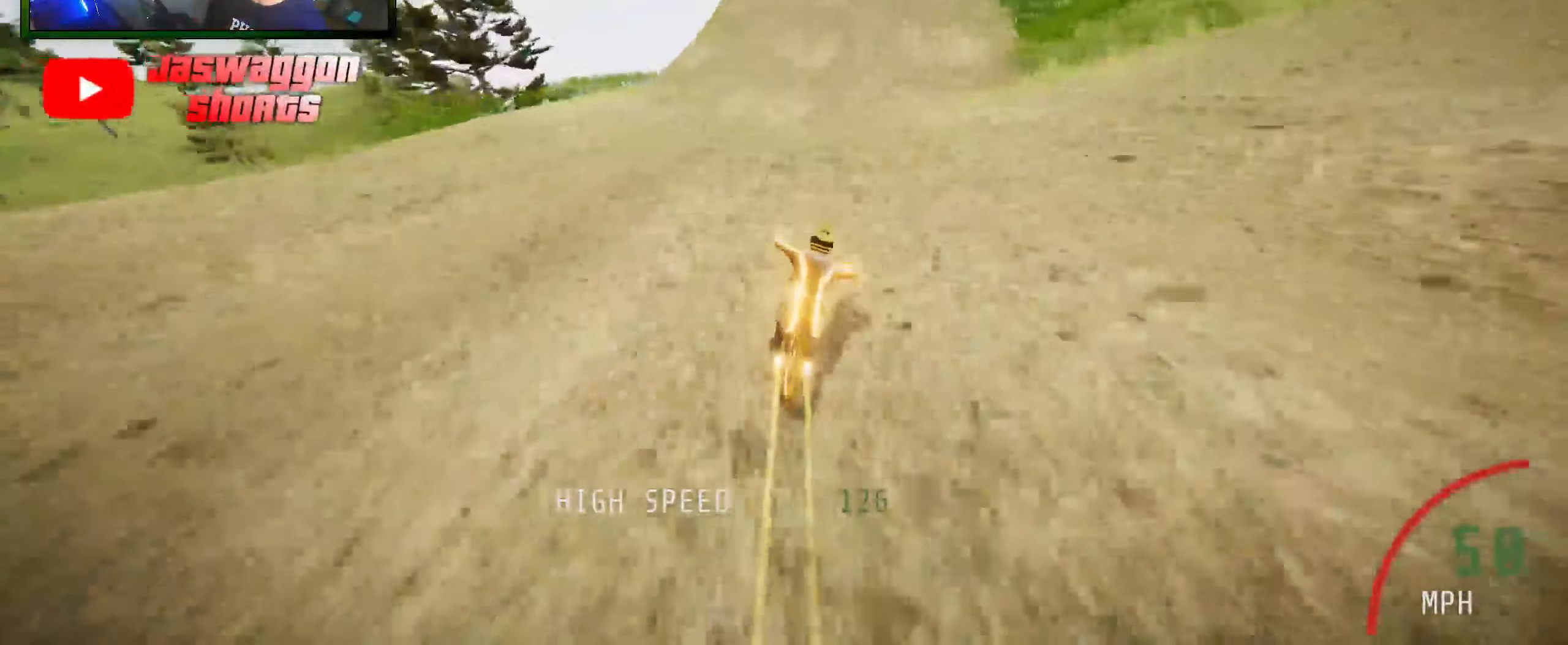
{"buttons": ["R2"], "left_stick": "center", "right_stick": "down", "events": [[83, "left_stick", "center"], [267, "left_stick", "right"], [350, "right_stick", "down"], [484, "left_stick", "center"]]}
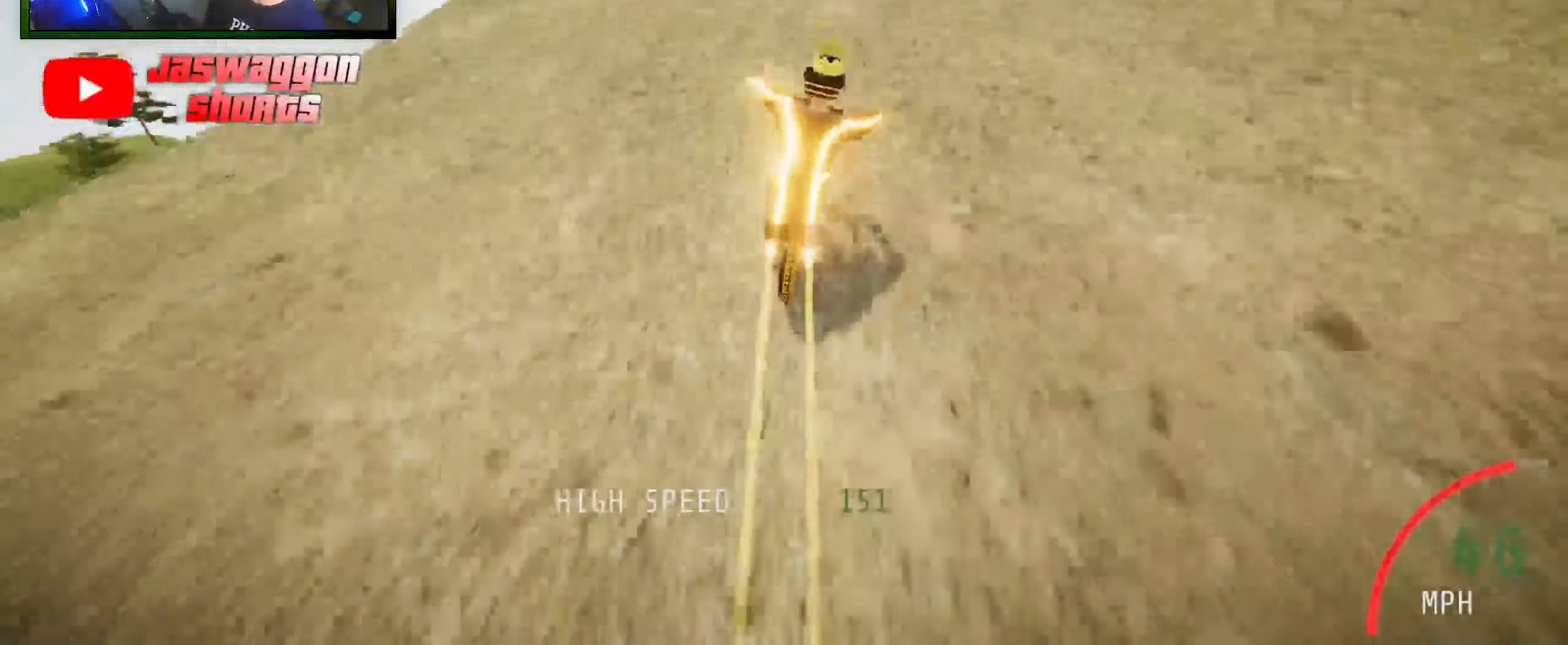
{"buttons": ["R2"], "left_stick": "left", "right_stick": "down", "events": [[184, "left_stick", "right"], [317, "left_stick", "center"], [450, "left_stick", "left"]]}
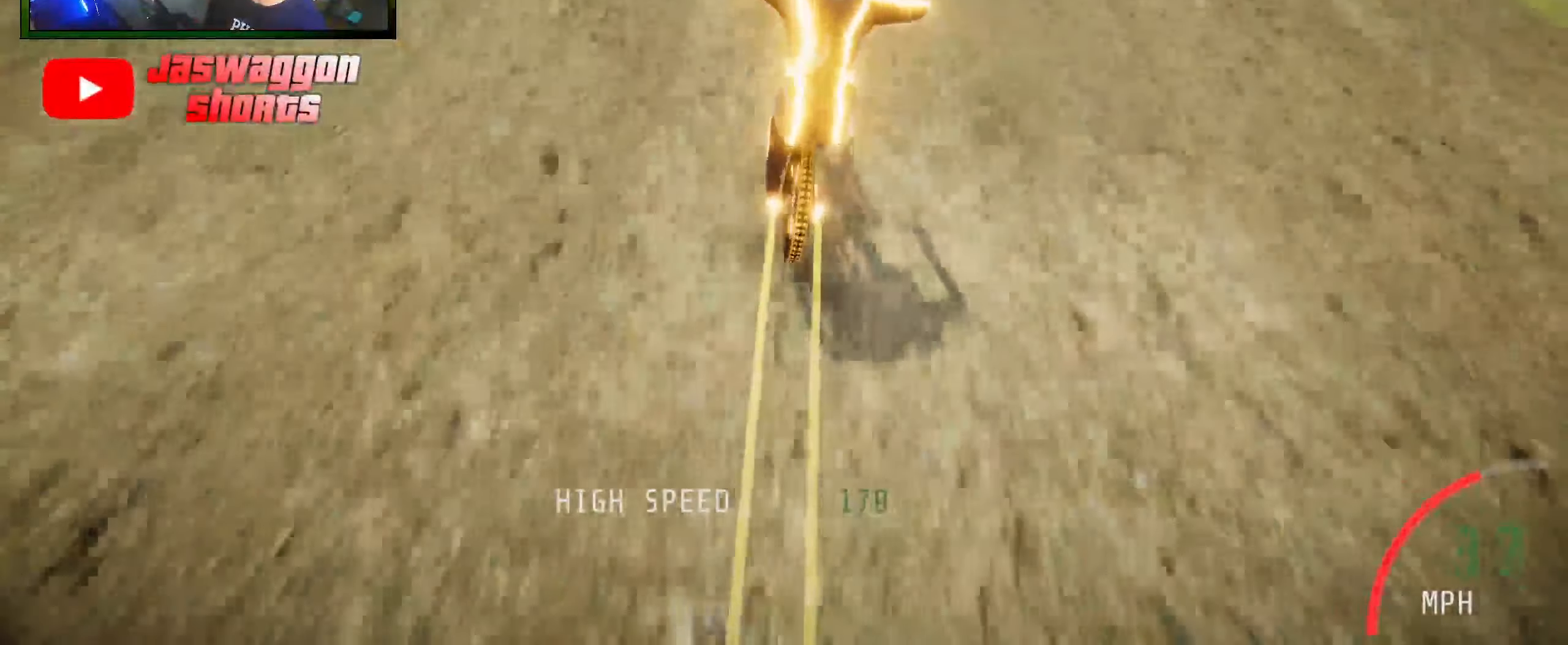
{"buttons": ["R2"], "left_stick": "left", "right_stick": "center", "events": [[67, "right_stick", "up"], [350, "left_stick", "center"], [450, "left_stick", "left"], [450, "right_stick", "center"]]}
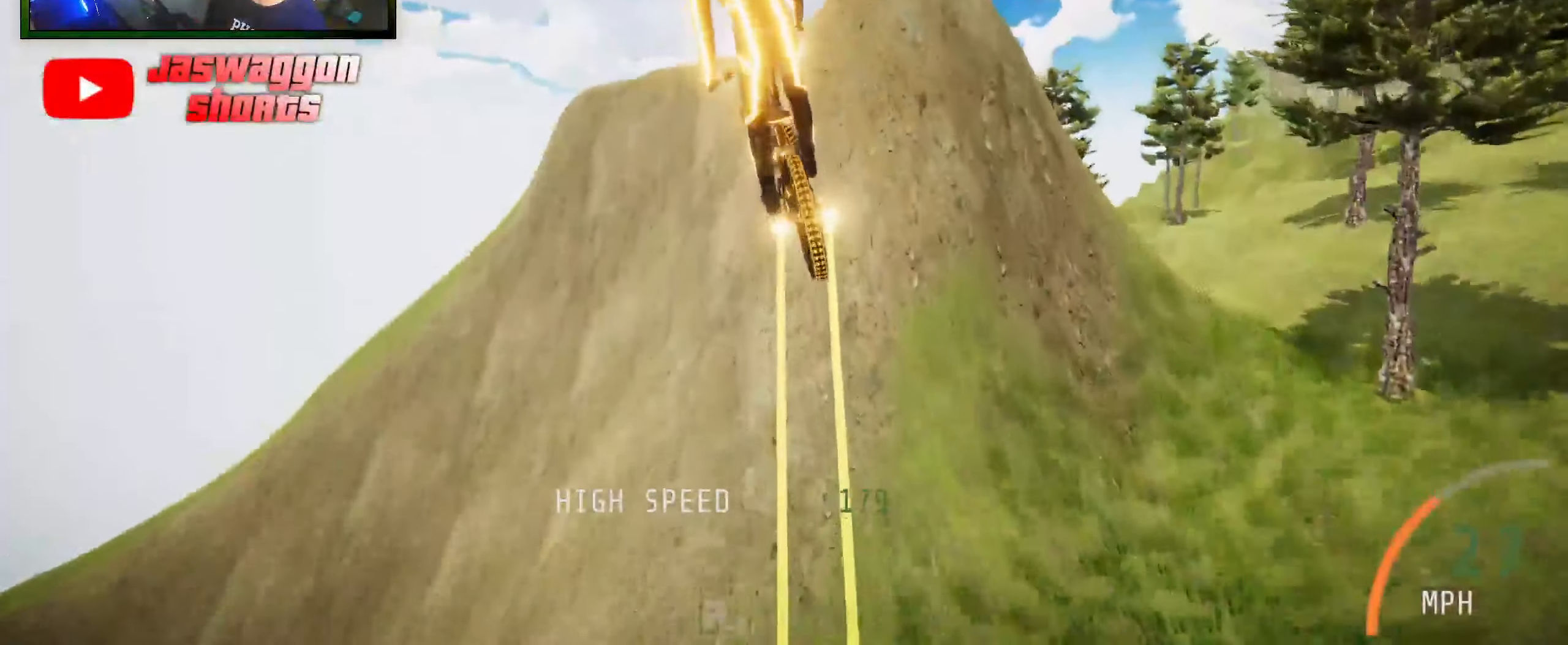
{"buttons": ["R2"], "left_stick": "center", "right_stick": "center", "events": [[217, "left_stick", "center"], [384, "left_stick", "up"], [500, "left_stick", "center"]]}
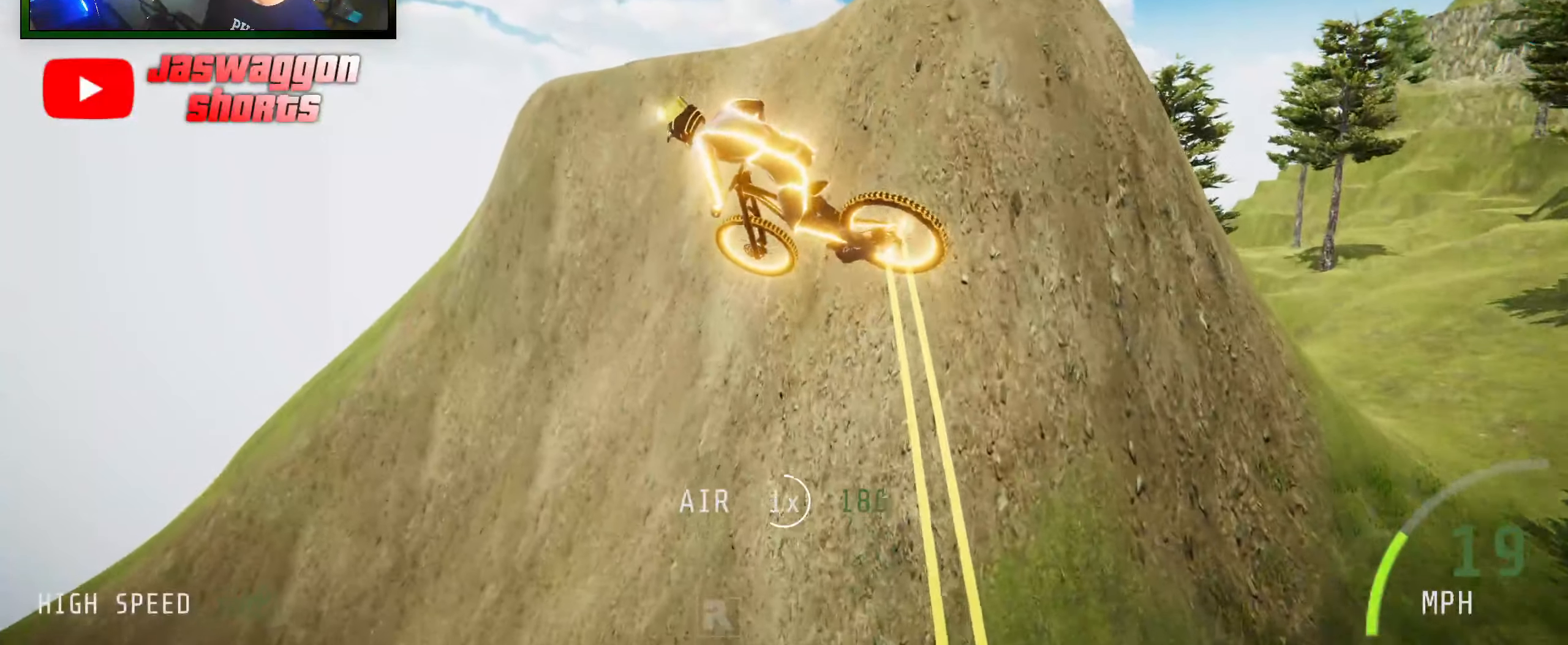
{"buttons": ["R2"], "left_stick": "up", "right_stick": "center", "events": [[167, "left_stick", "up"], [300, "left_stick", "center"], [467, "left_stick", "up"]]}
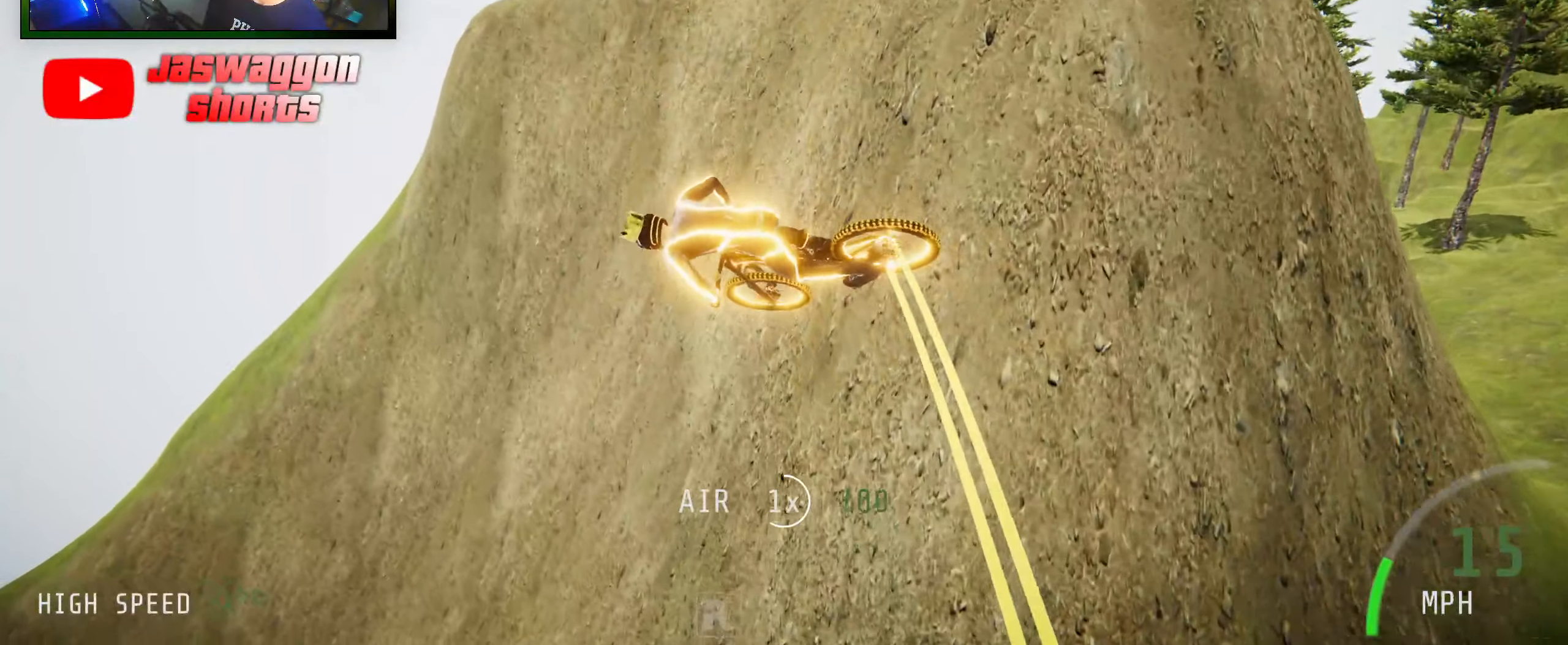
{"buttons": ["R2"], "left_stick": "center", "right_stick": "up", "events": [[50, "left_stick", "center"], [217, "left_stick", "up"], [350, "left_stick", "center"], [384, "right_stick", "up"]]}
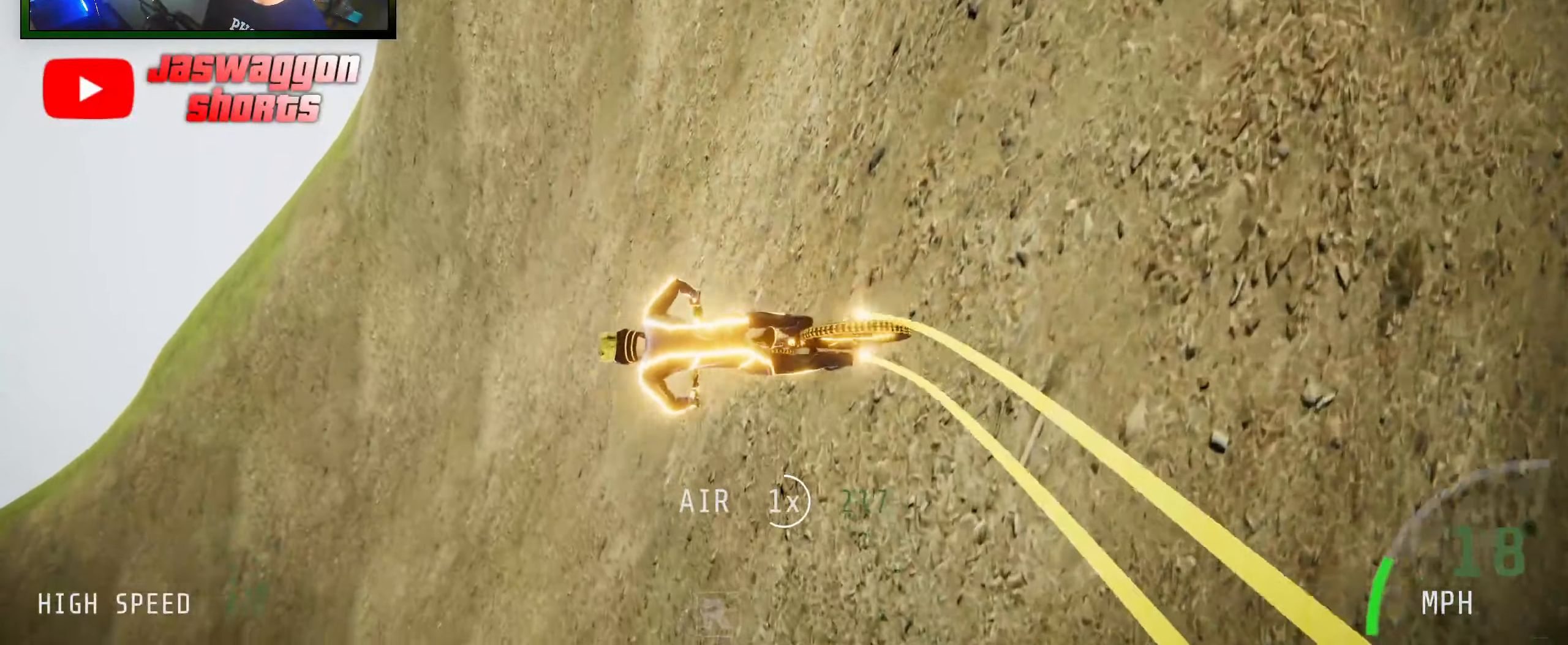
{"buttons": ["R2"], "left_stick": "center", "right_stick": "center", "events": [[17, "left_stick", "up"], [67, "left_stick", "up-left"], [350, "left_stick", "center"], [434, "right_stick", "center"]]}
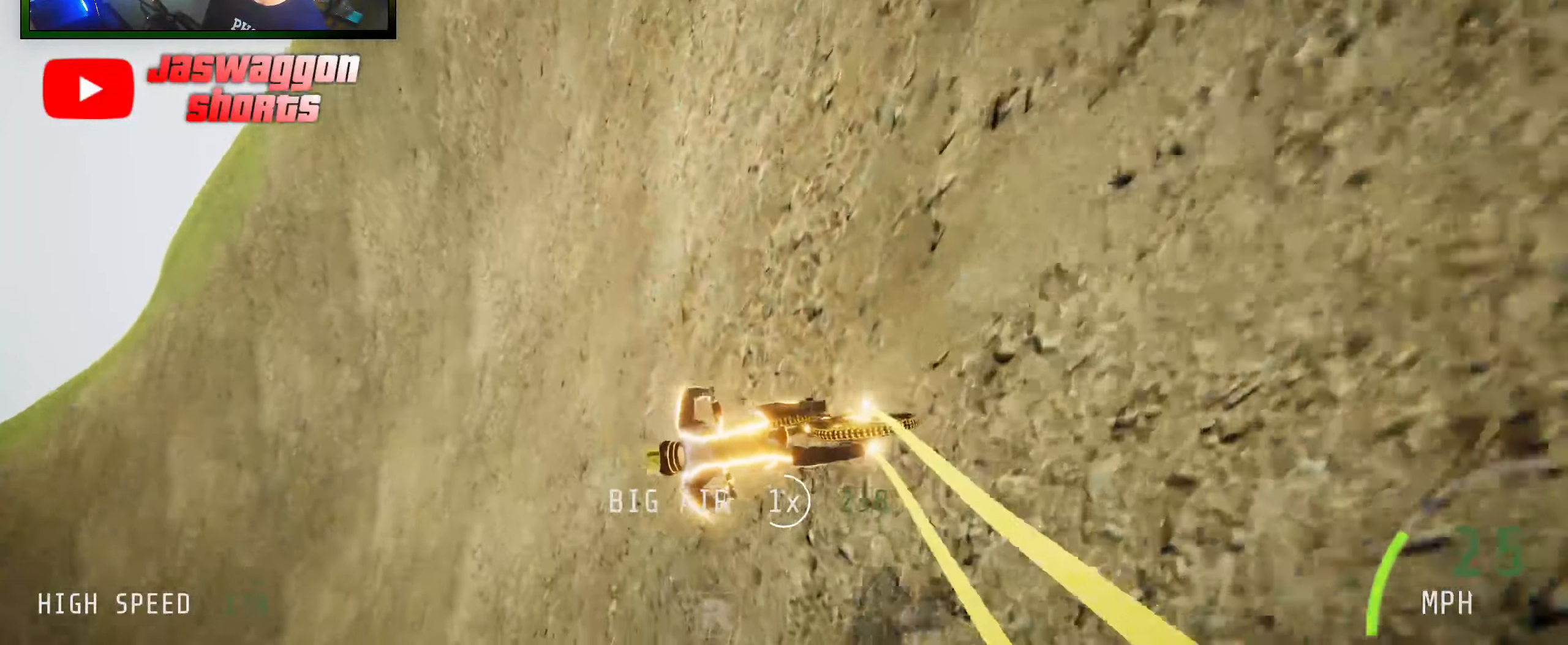
{"buttons": ["R2"], "left_stick": "left", "right_stick": "center", "events": [[467, "left_stick", "left"]]}
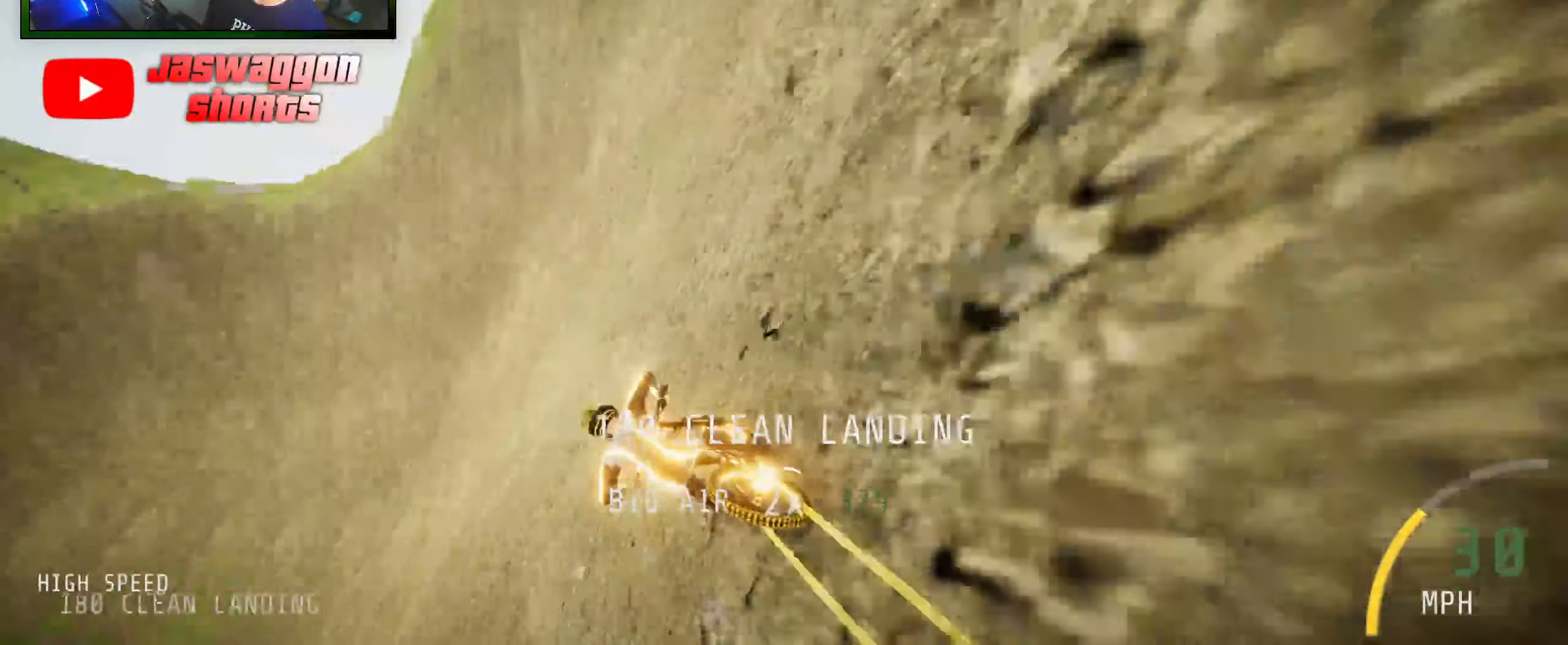
{"buttons": ["R2"], "left_stick": "left", "right_stick": "down", "events": [[167, "left_stick", "center"], [300, "left_stick", "left"], [434, "right_stick", "down"]]}
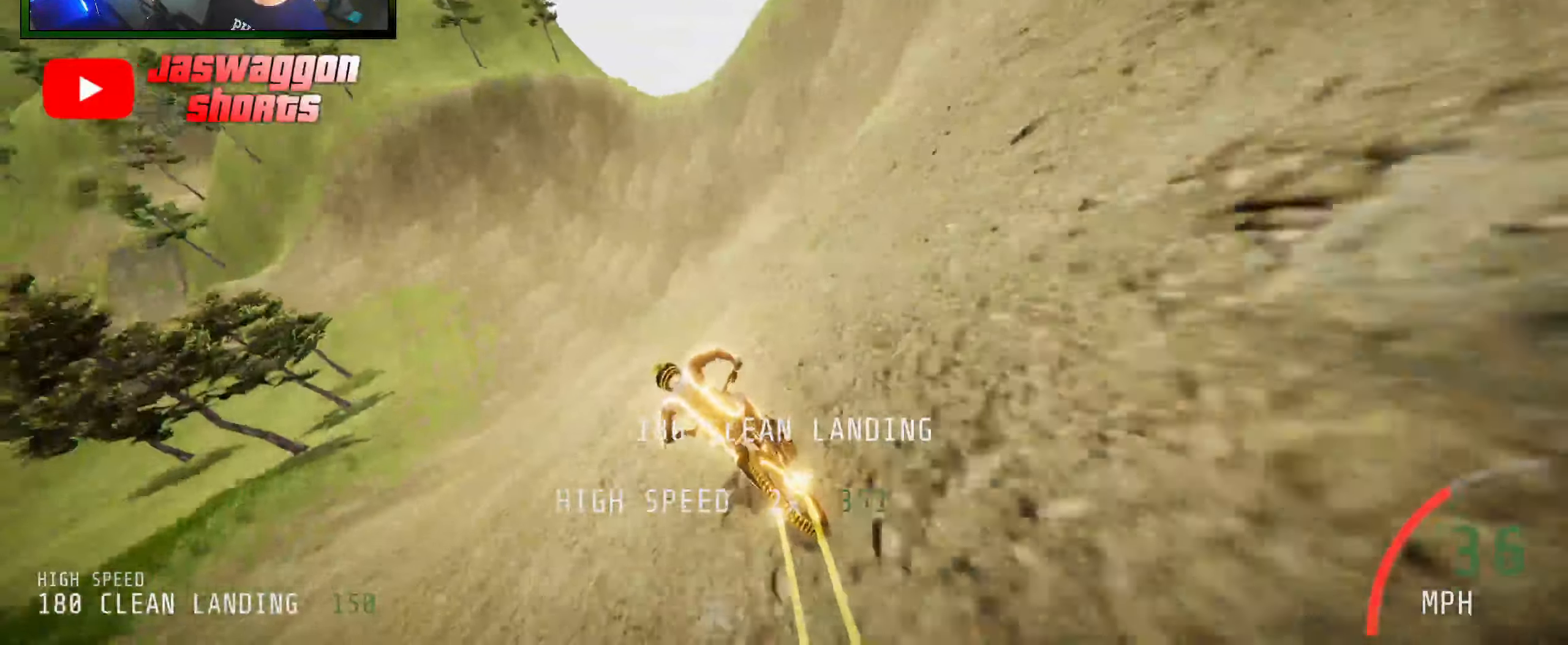
{"buttons": ["R2"], "left_stick": "center", "right_stick": "center", "events": [[67, "left_stick", "center"], [100, "right_stick", "center"], [217, "left_stick", "right"], [234, "right_stick", "up"], [334, "left_stick", "center"], [467, "right_stick", "center"]]}
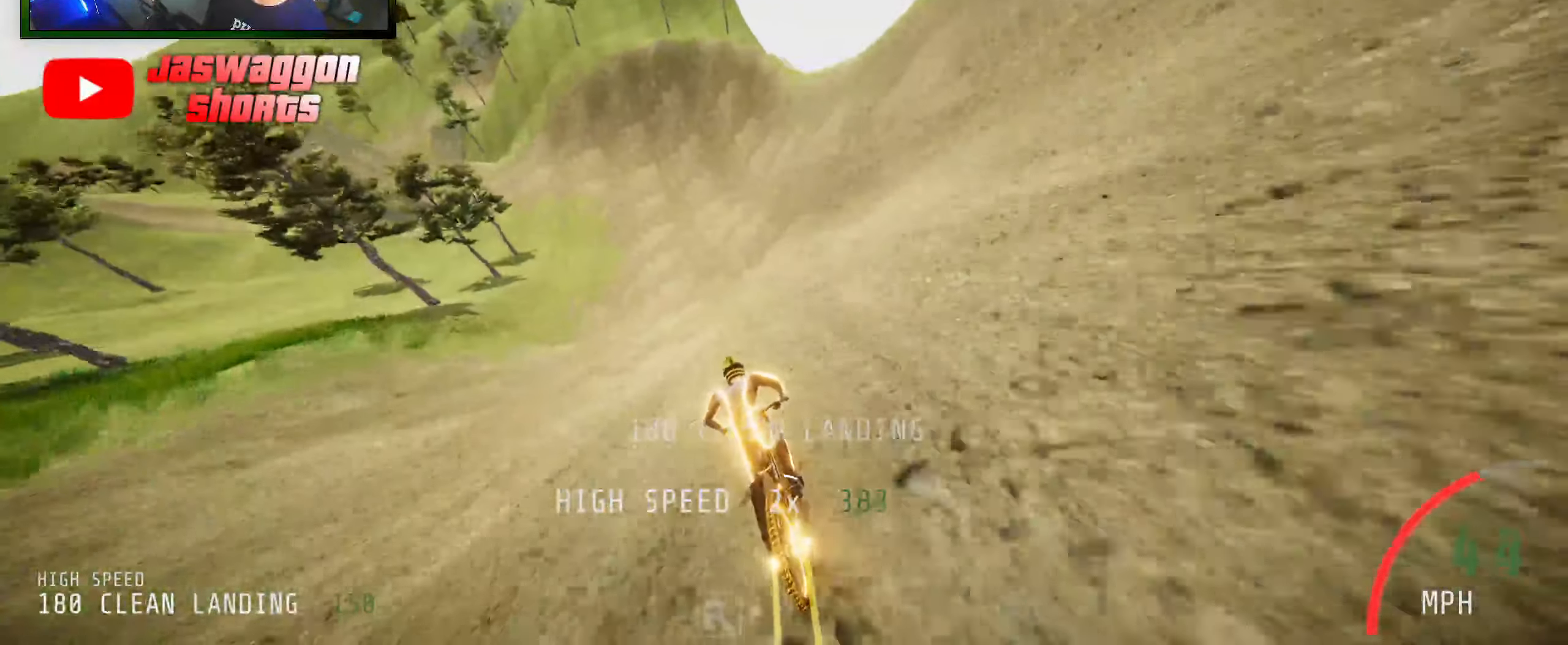
{"buttons": ["R2"], "left_stick": "center", "right_stick": "center", "events": []}
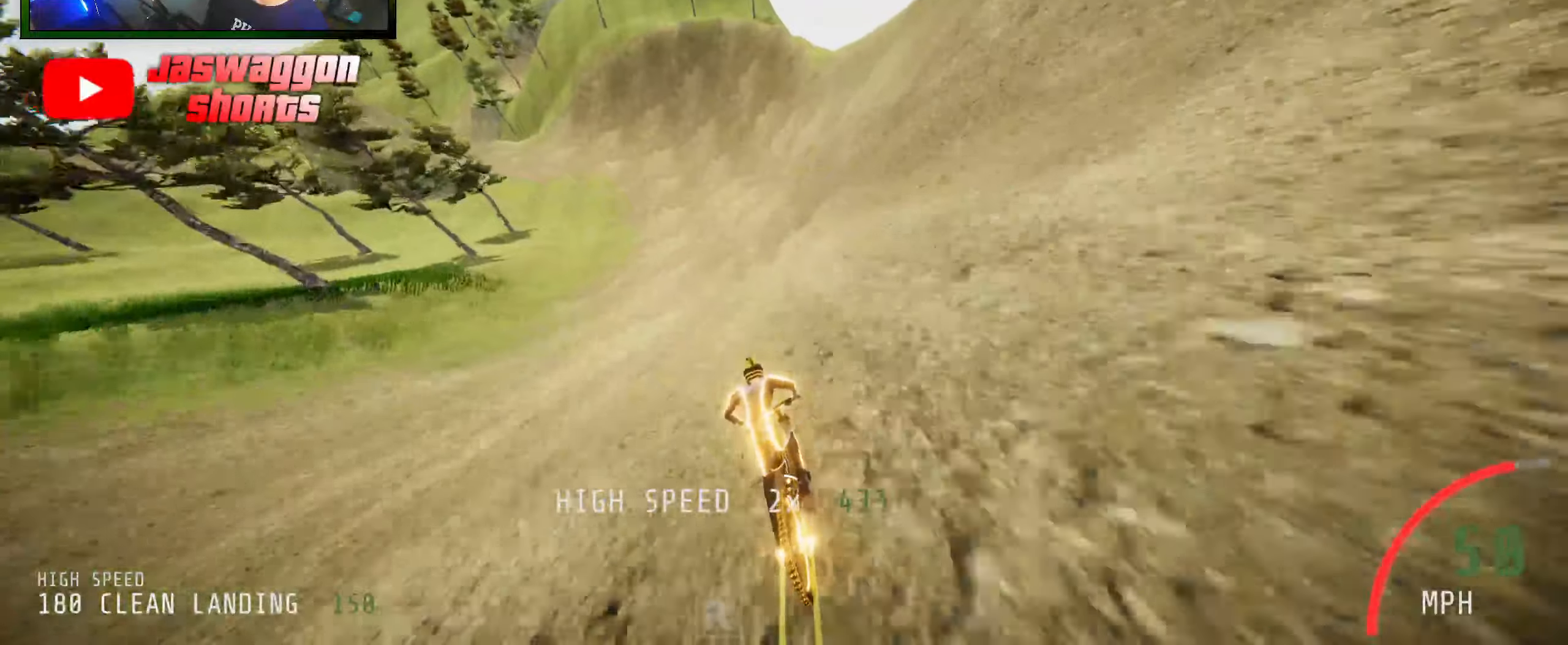
{"buttons": ["R2"], "left_stick": "center", "right_stick": "center", "events": [[83, "left_stick", "left"], [233, "left_stick", "center"]]}
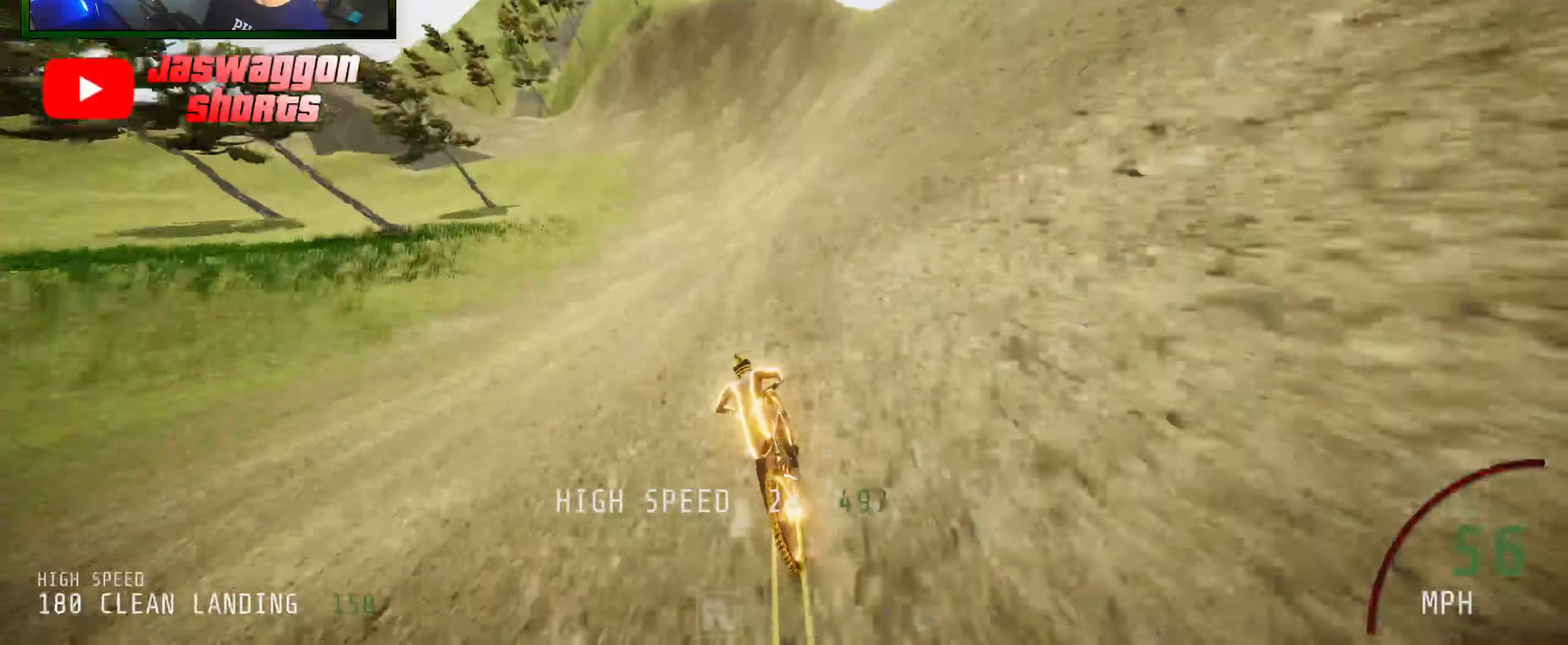
{"buttons": ["R2"], "left_stick": "center", "right_stick": "center", "events": [[116, "left_stick", "left"], [383, "left_stick", "center"]]}
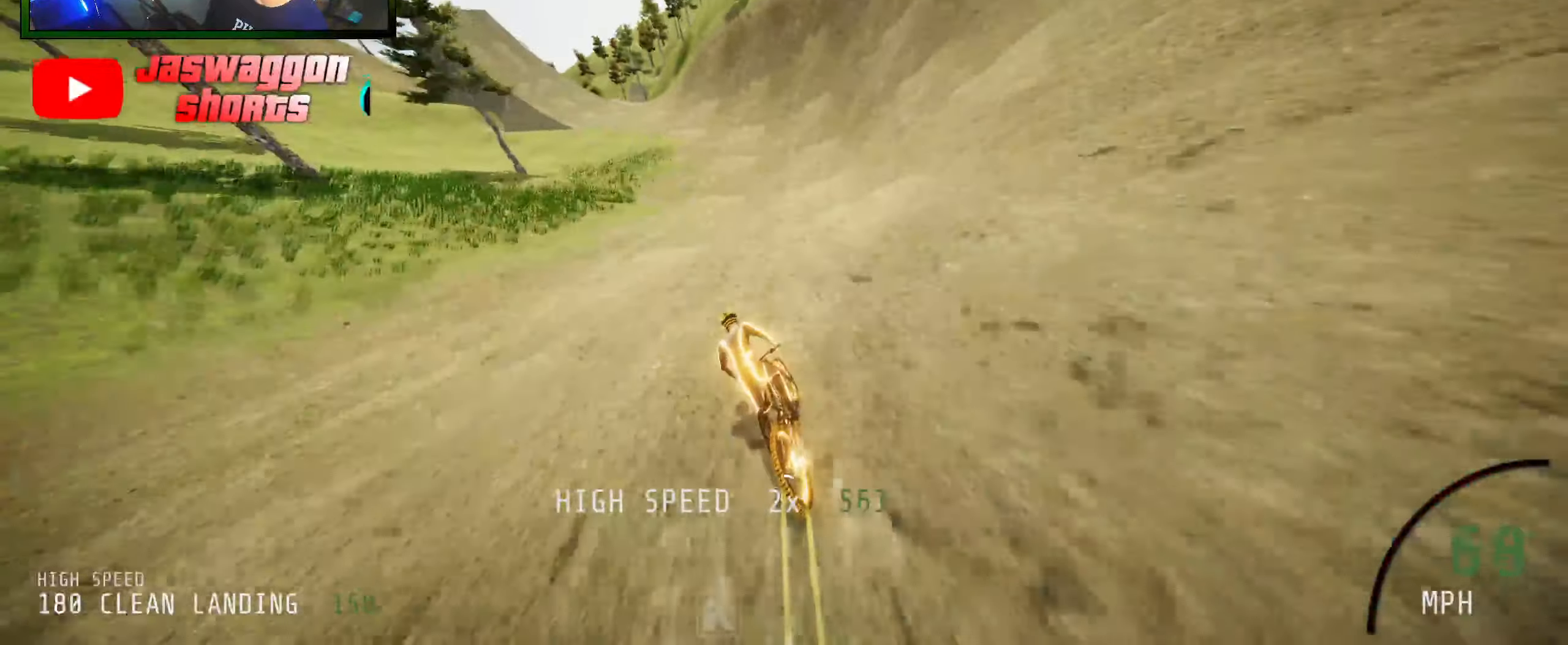
{"buttons": ["R2"], "left_stick": "left", "right_stick": "center", "events": [[133, "left_stick", "left"]]}